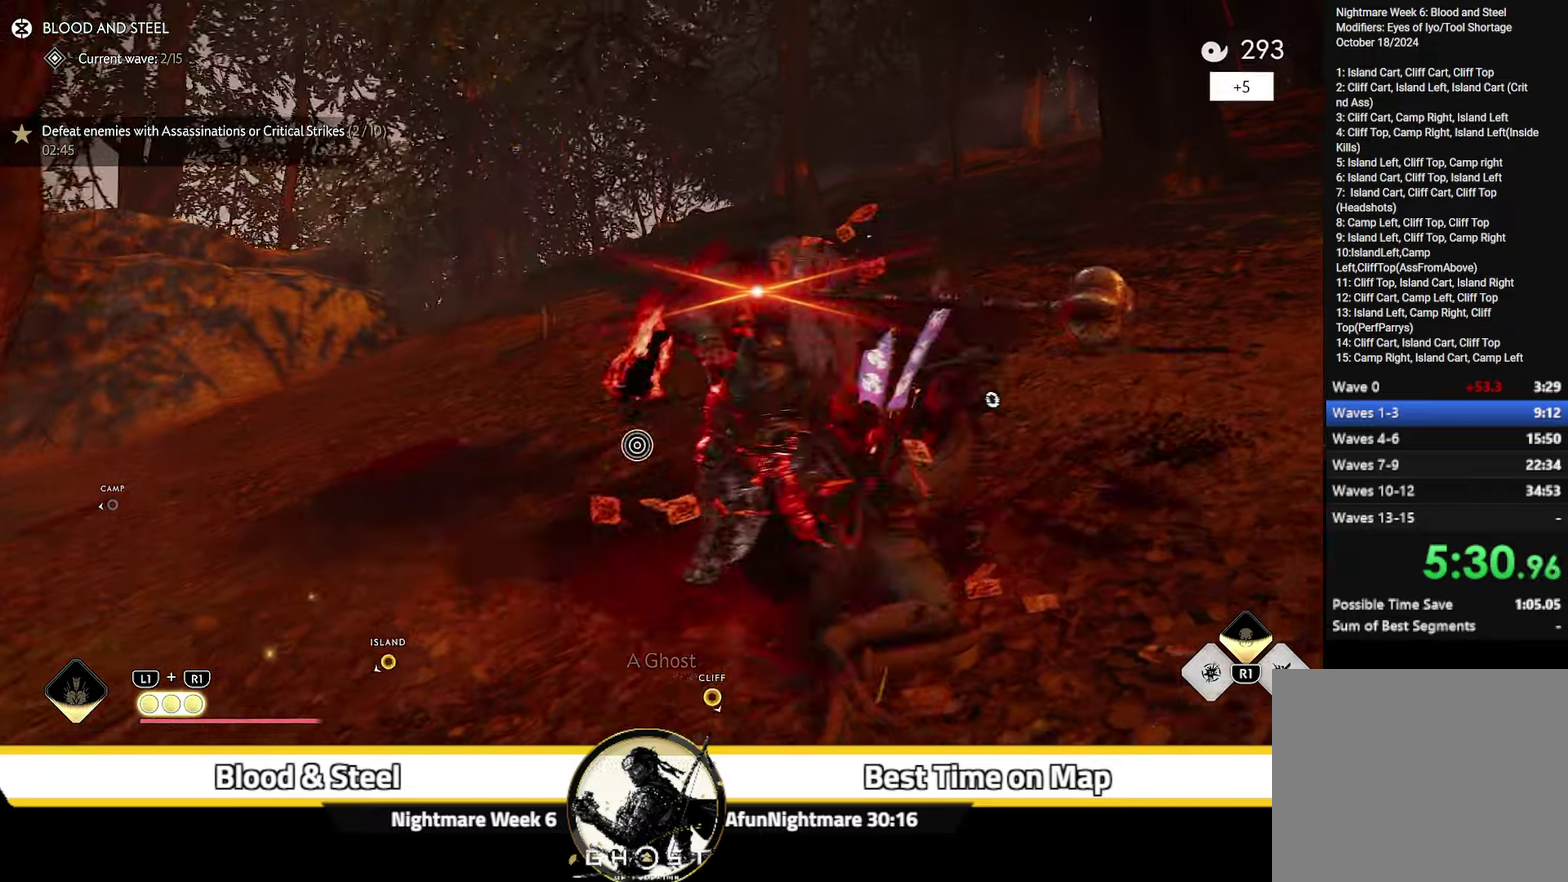
Gameplay with a controller (PlayStation layout); each line is a JSON object with the inputs held at the frame after it (dt_ms = milliseconds from this image to that frame). "events" lists button and stick changes between this image and that frame as [ms after this image, input, new state], when the widget could be followed in between. Not read: L1 TOUCHPAD.
{"dt_ms": 300, "buttons": [], "left_stick": "down-left", "right_stick": "down-left", "events": [[216, "left_stick", "down-left"]]}
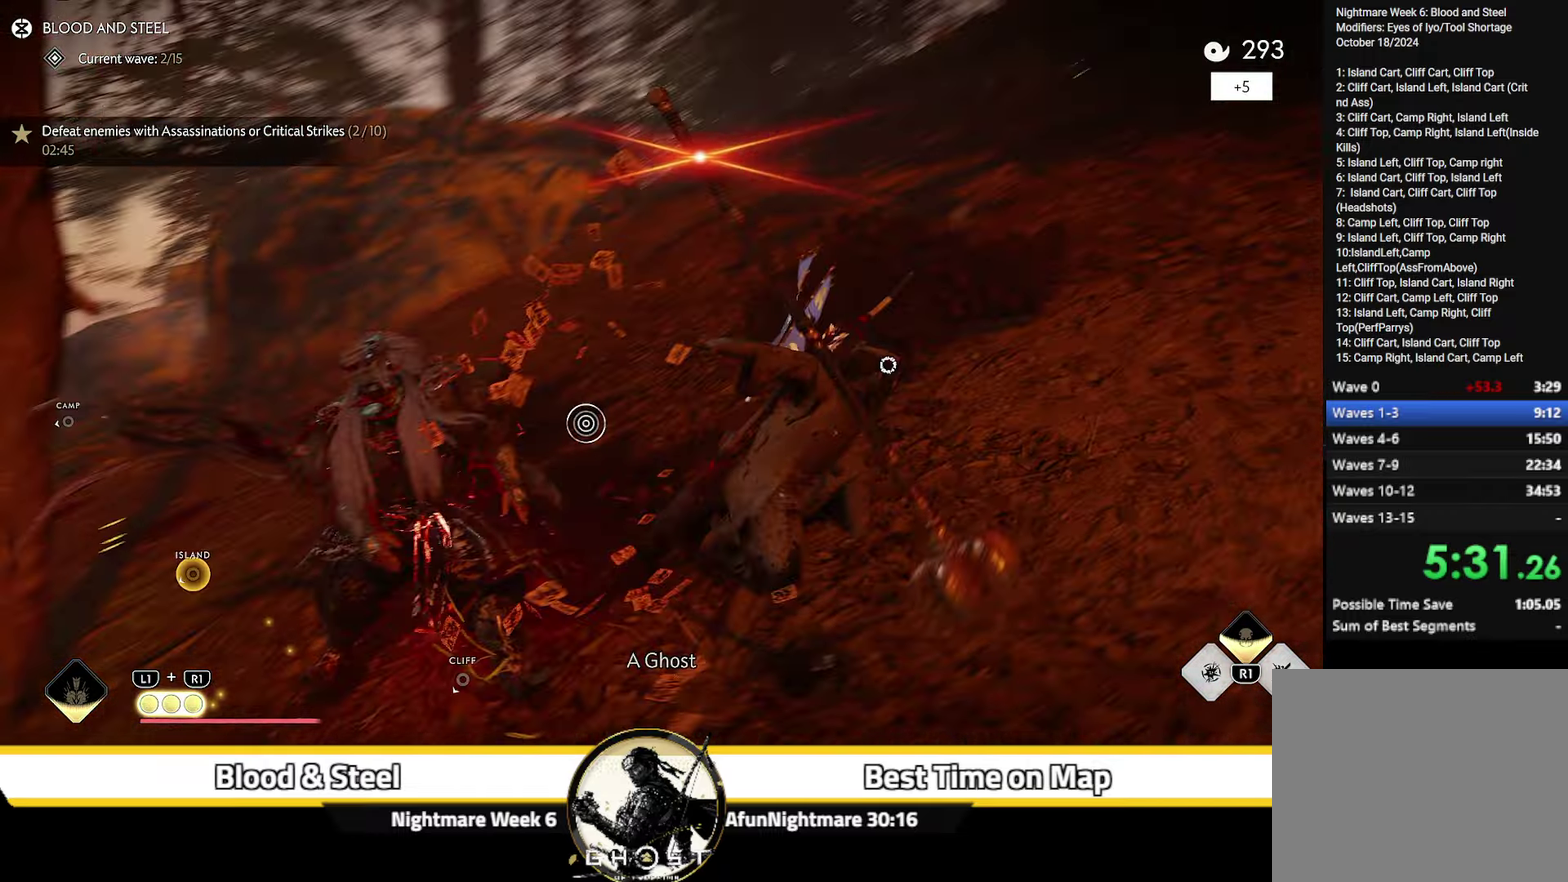
{"dt_ms": 700, "buttons": [], "left_stick": "up", "right_stick": "center", "events": [[33, "left_stick", "left"], [250, "left_stick", "up-left"], [400, "right_stick", "left"], [516, "right_stick", "center"], [566, "left_stick", "up"]]}
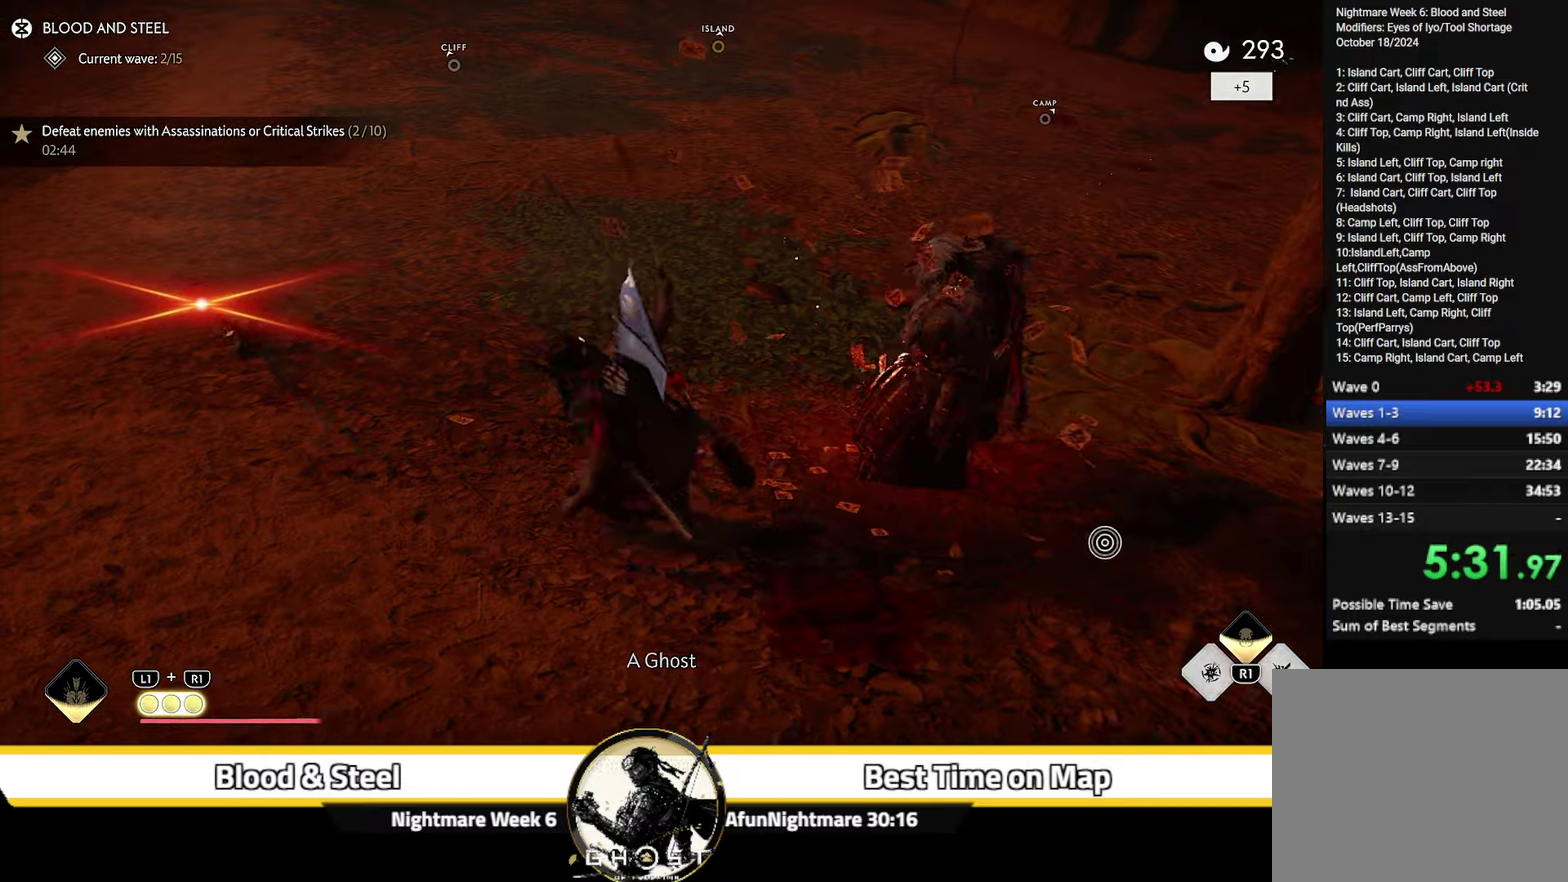
{"dt_ms": 700, "buttons": [], "left_stick": "up", "right_stick": "up-left"}
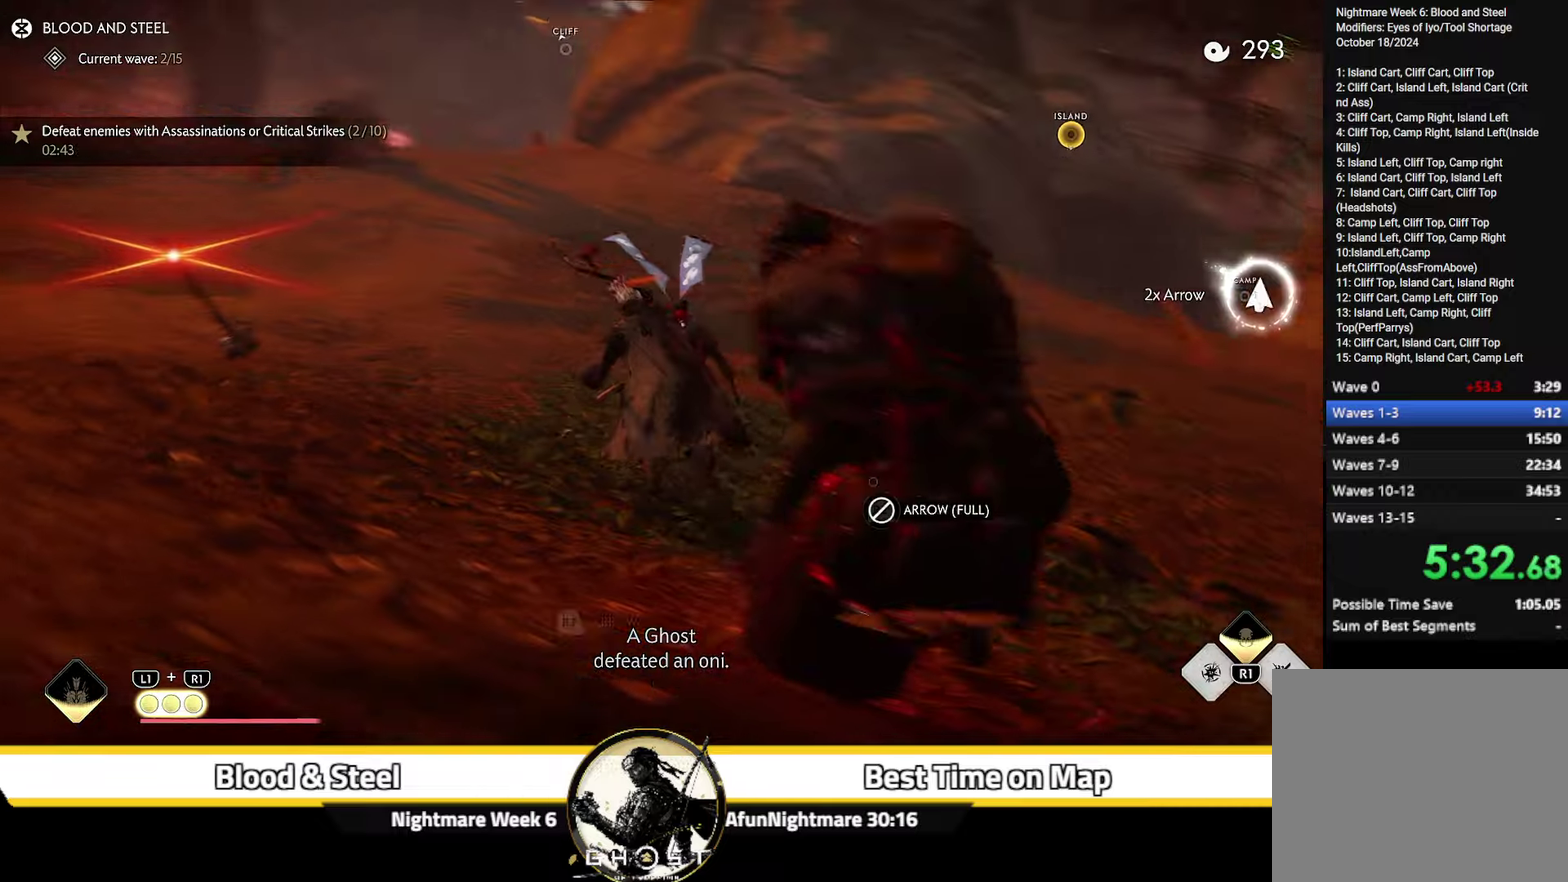
{"dt_ms": 300, "buttons": [], "left_stick": "up", "right_stick": "center", "events": [[17, "R2", "down"], [117, "R2", "up"], [167, "R2", "down"], [200, "right_stick", "up"], [267, "R2", "up"], [267, "right_stick", "center"]]}
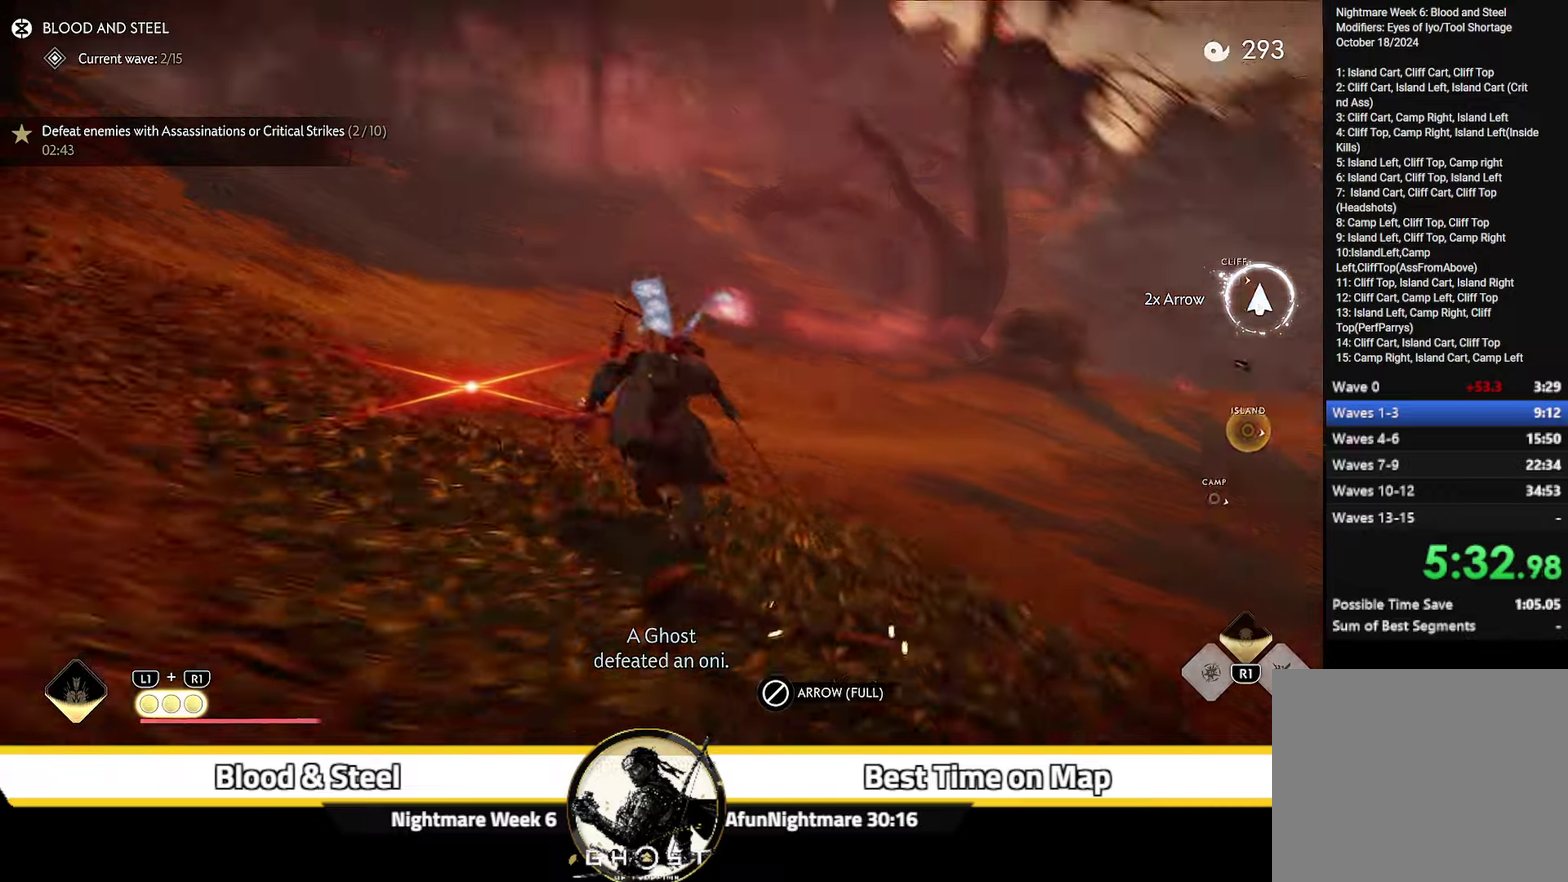
{"dt_ms": 400, "buttons": [], "left_stick": "up", "right_stick": "center", "events": [[250, "CIRCLE", "down"], [317, "CIRCLE", "up"]]}
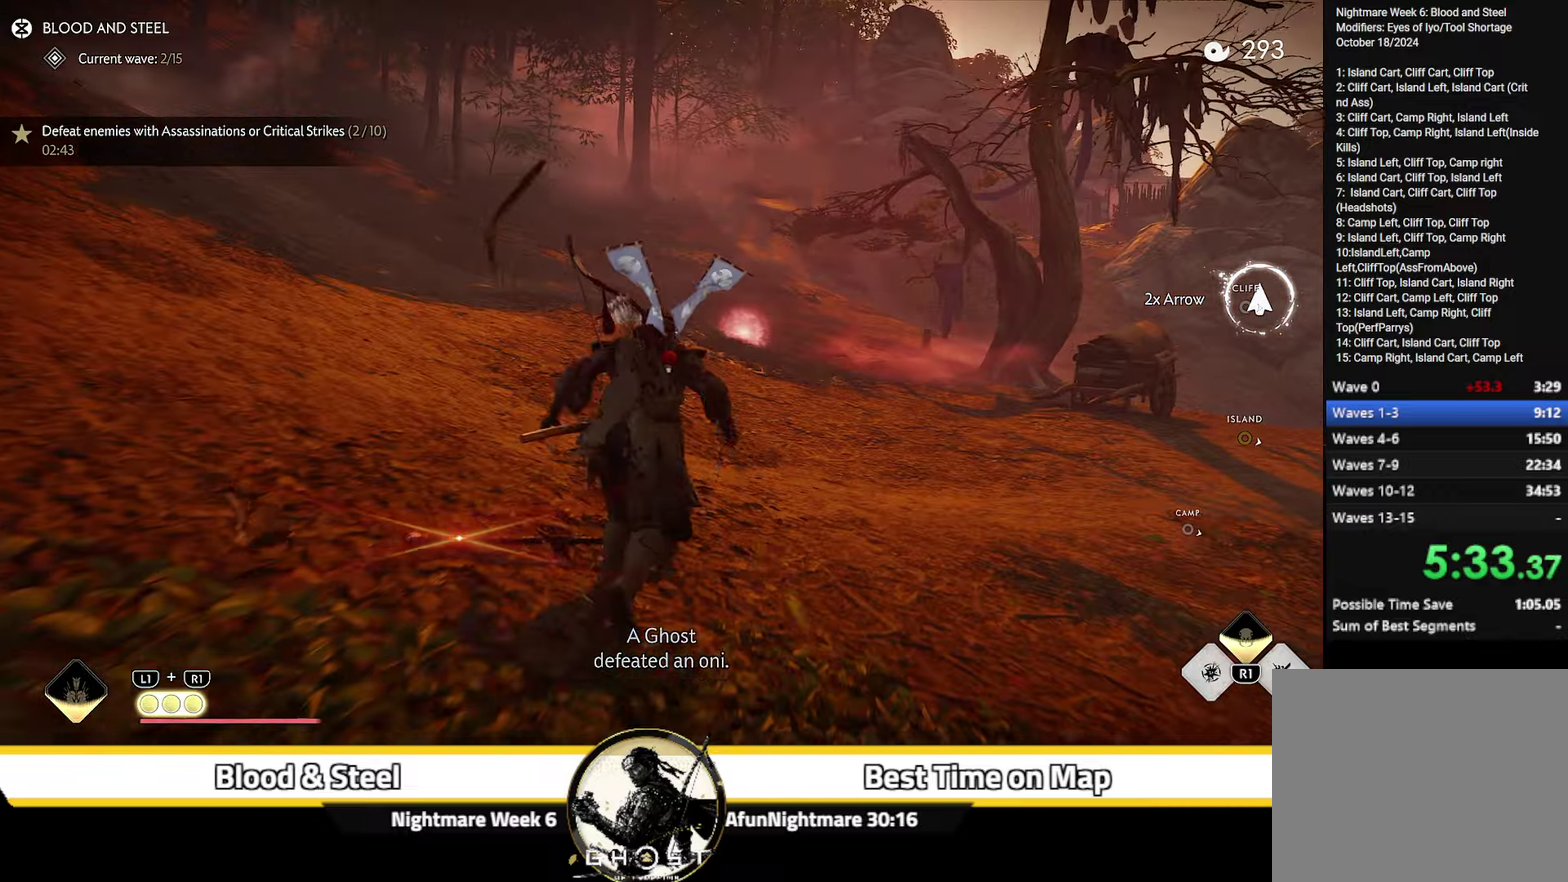
{"dt_ms": 700, "buttons": [], "left_stick": "up", "right_stick": "center", "events": [[33, "CIRCLE", "down"], [133, "CIRCLE", "up"], [167, "START", "down"], [250, "START", "up"], [283, "CIRCLE", "down"], [383, "CIRCLE", "up"], [483, "right_stick", "right"], [667, "right_stick", "center"]]}
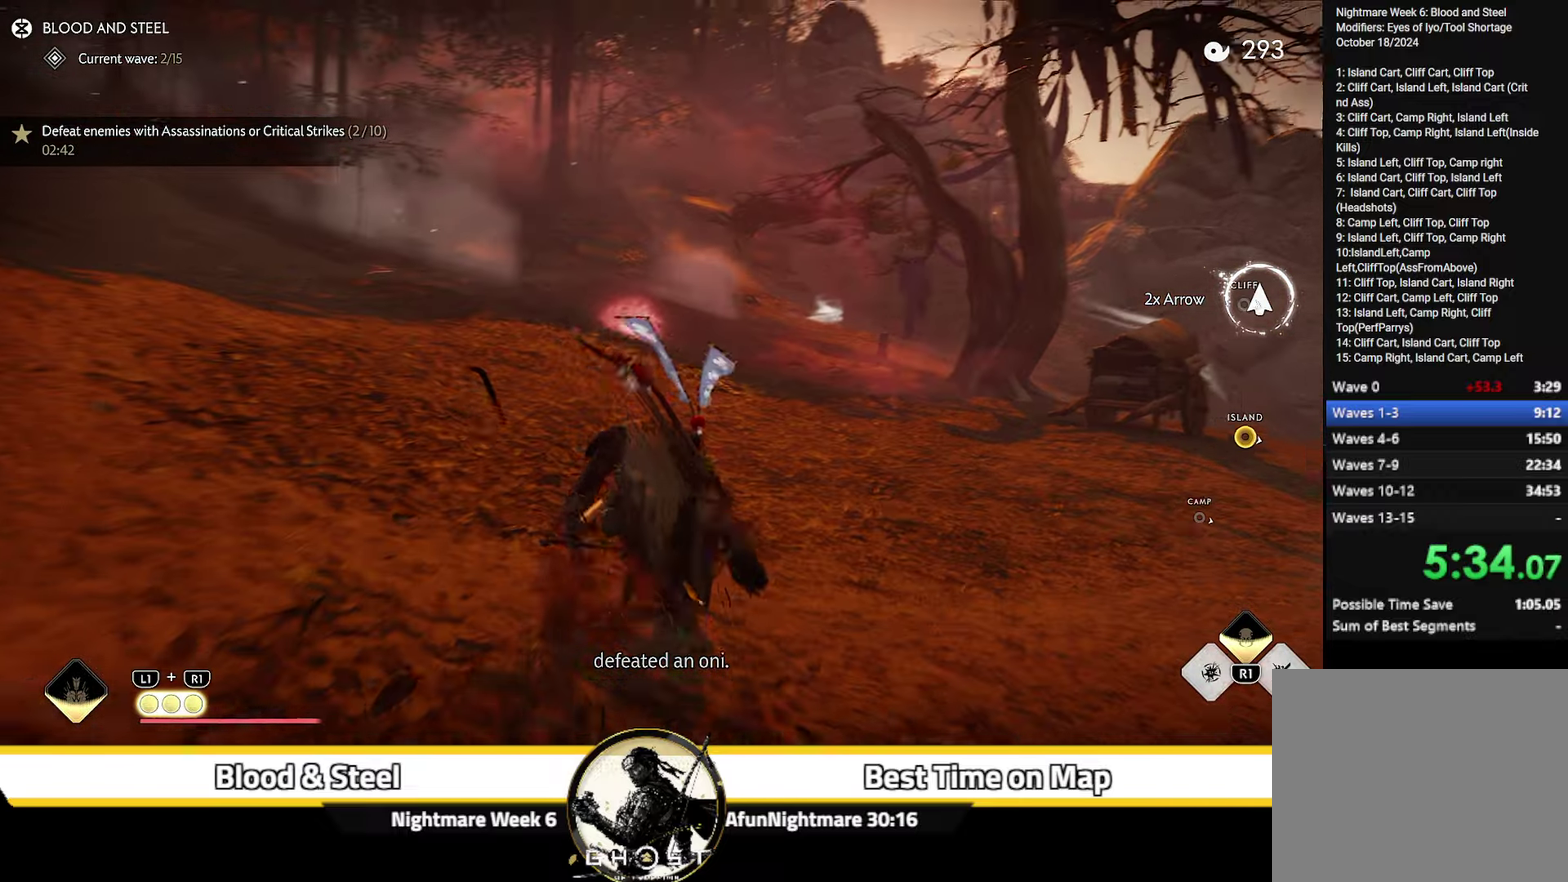
{"dt_ms": 400, "buttons": [], "left_stick": "up-right", "right_stick": "center"}
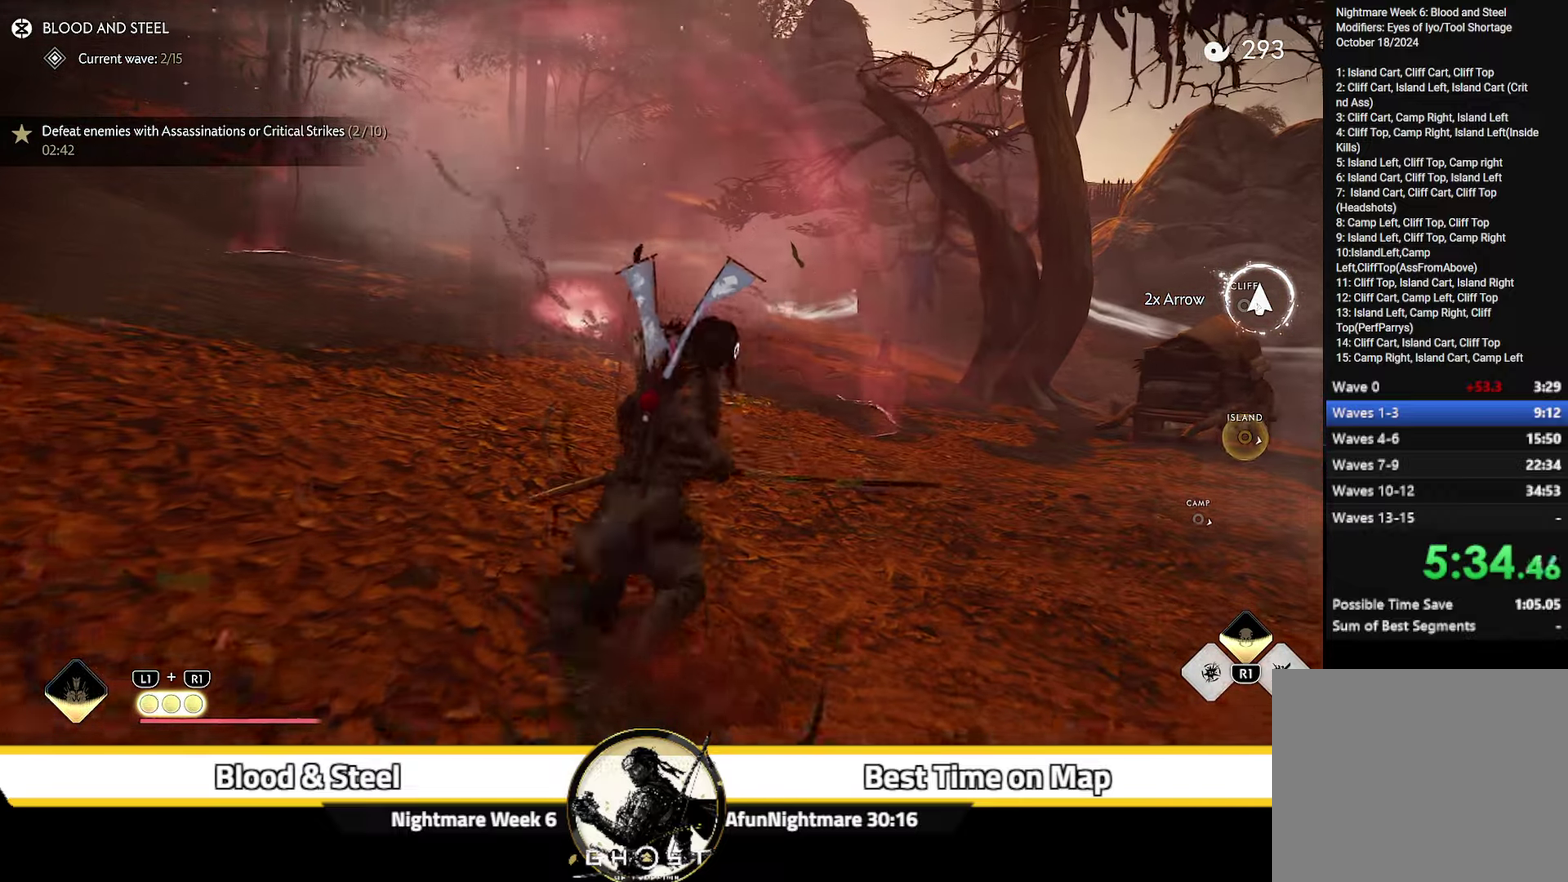
{"dt_ms": 300, "buttons": [], "left_stick": "up", "right_stick": "up-right", "events": [[33, "CIRCLE", "down"], [150, "CIRCLE", "up"], [250, "left_stick", "up"], [300, "right_stick", "up-right"]]}
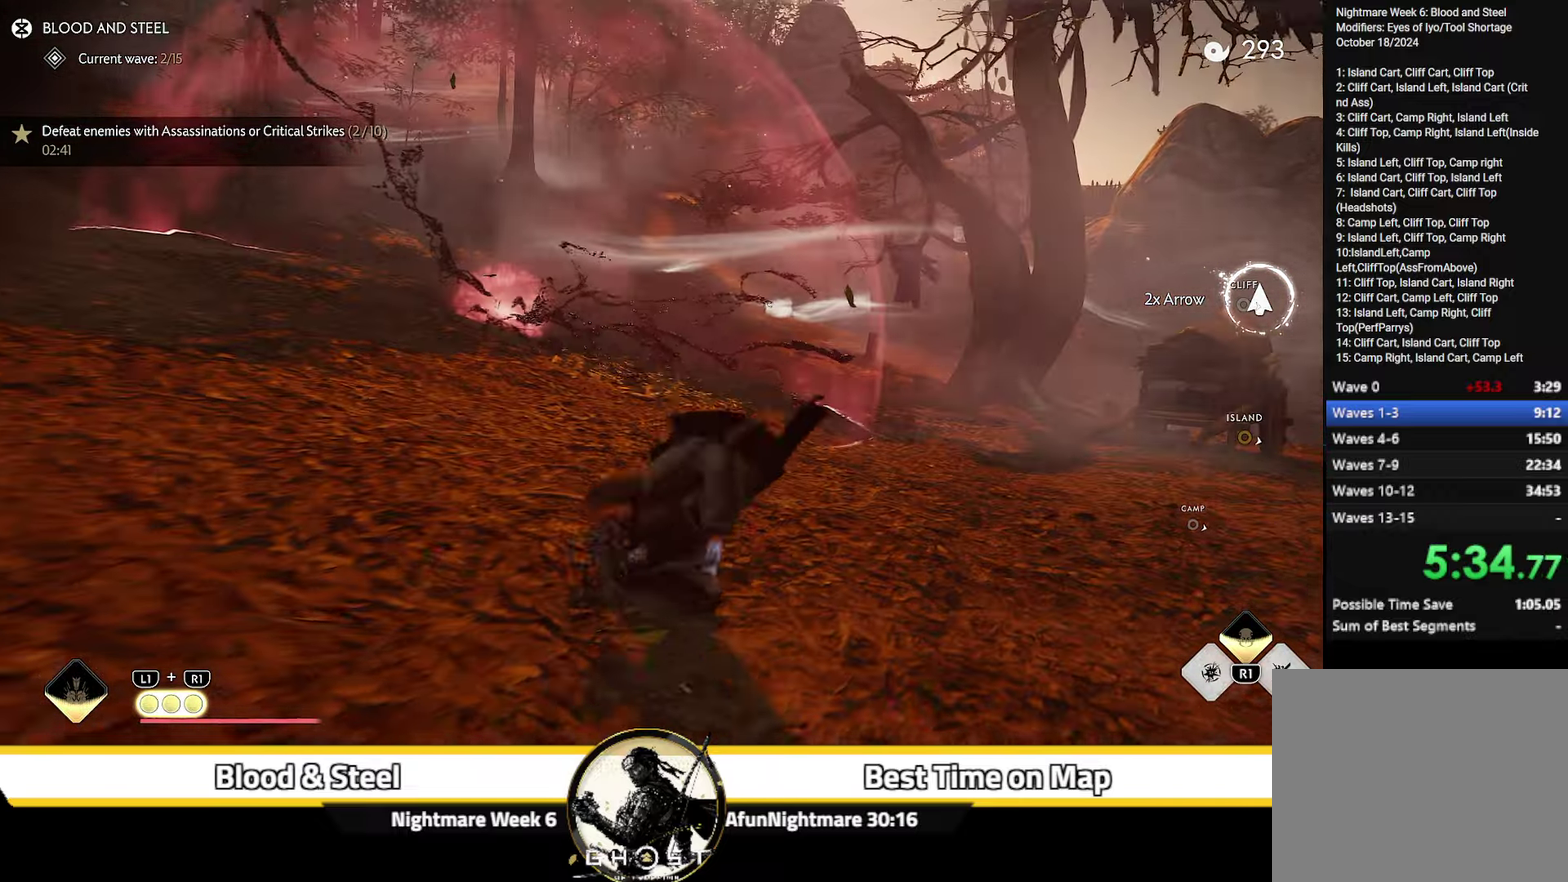
{"dt_ms": 700, "buttons": [], "left_stick": "up", "right_stick": "center"}
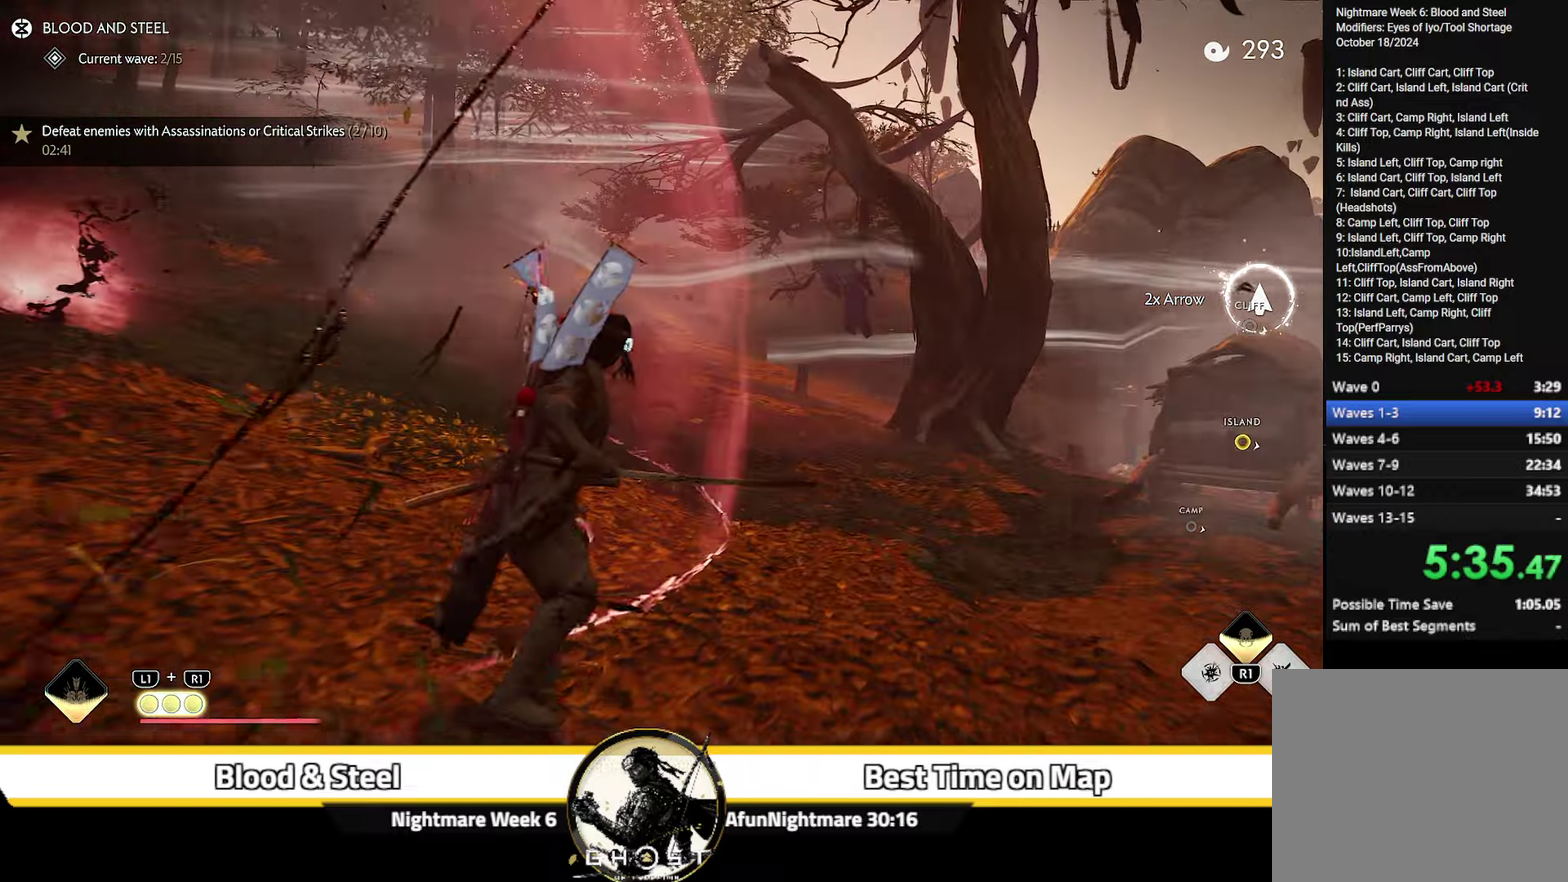
{"dt_ms": 700, "buttons": [], "left_stick": "up", "right_stick": "center", "events": [[83, "CIRCLE", "down"], [200, "CIRCLE", "up"], [350, "right_stick", "up-right"], [667, "right_stick", "center"]]}
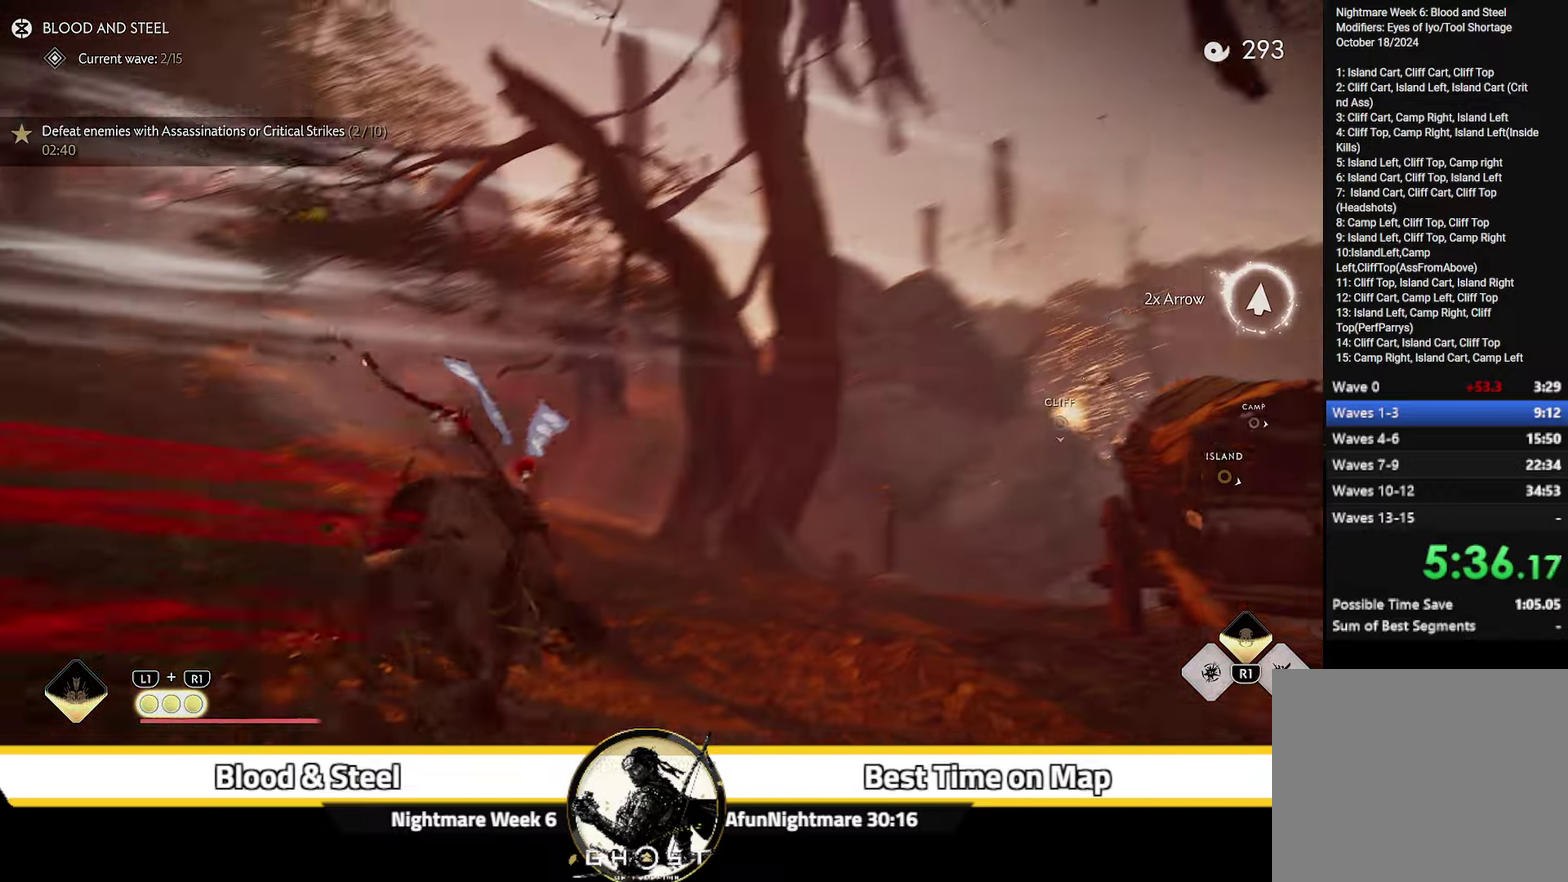
{"dt_ms": 300, "buttons": ["CIRCLE"], "left_stick": "up", "right_stick": "center"}
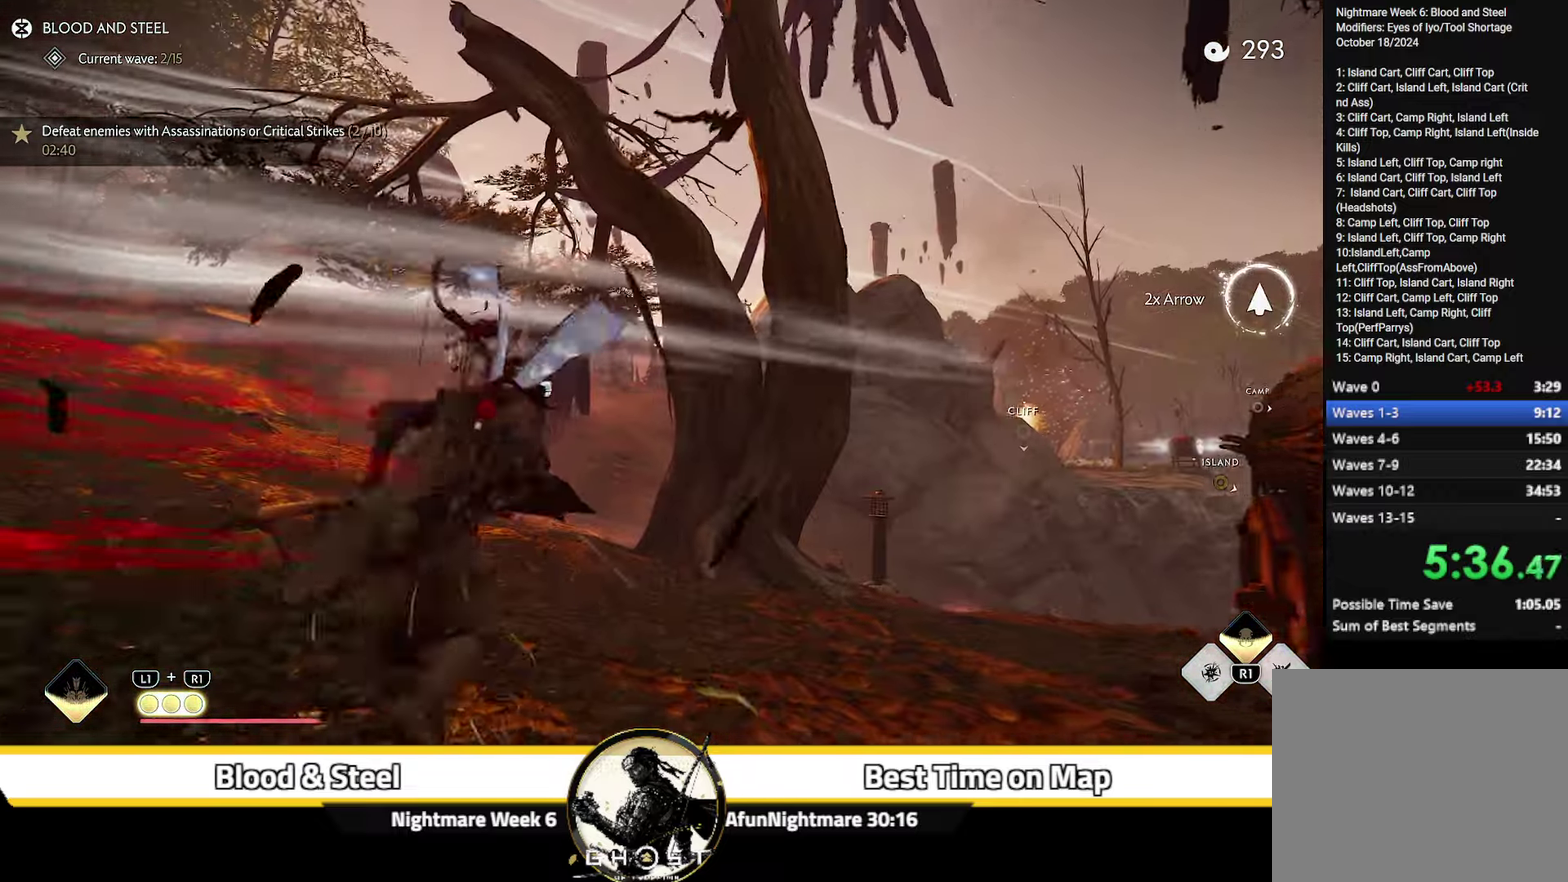
{"dt_ms": 500, "buttons": [], "left_stick": "up", "right_stick": "center", "events": [[17, "CIRCLE", "up"], [217, "CIRCLE", "down"], [300, "CIRCLE", "up"]]}